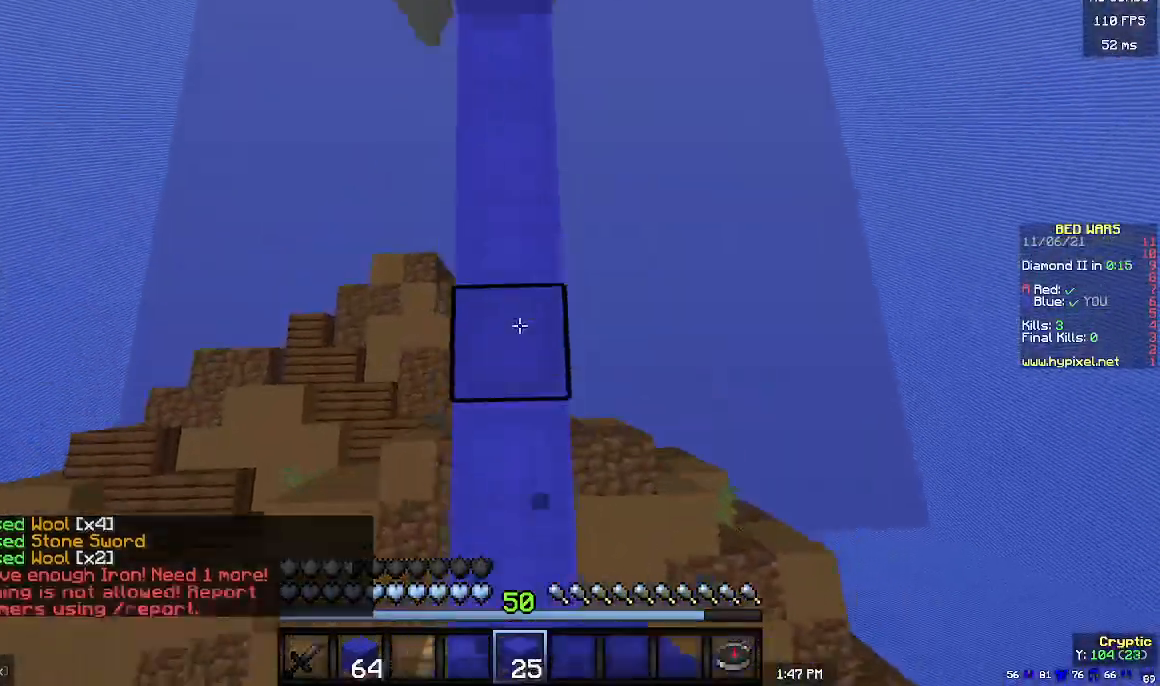
Gameplay with keyboard and mouse; each line is a JSON object with the keys and mouse buttons held at the frame after it. "events" lists presses ("down") and releases ("up") of "a", "d", "s", "w", "mouse_left" and "mouse_right" between this image and that frame as [ms after this image, input, new state], when the widget could be followed in between. "mouse_left", "mouse_right" = the "left", "right" buttons of the "mouse" list. No other keys are recorded. Fast repeated clicks can show as one long hold. Mouse movement is not recorded.
{"keys": ["w"], "mouse": [], "events": [[33, "mouse_right", "up"]]}
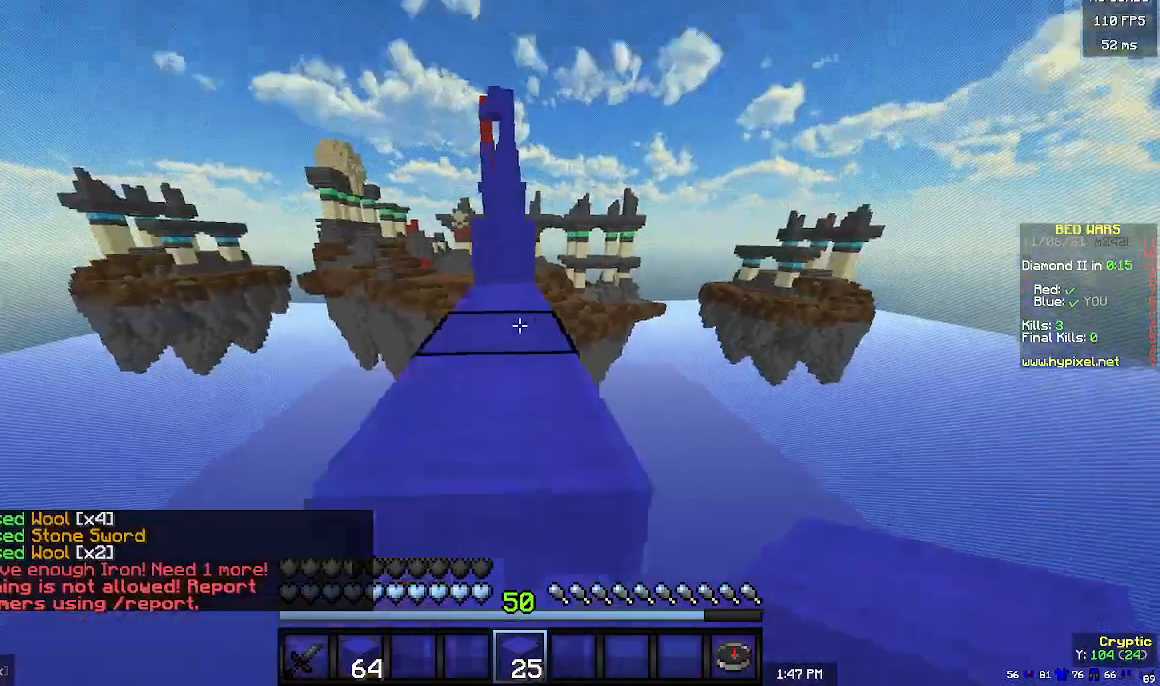
{"keys": ["w"], "mouse": [], "events": []}
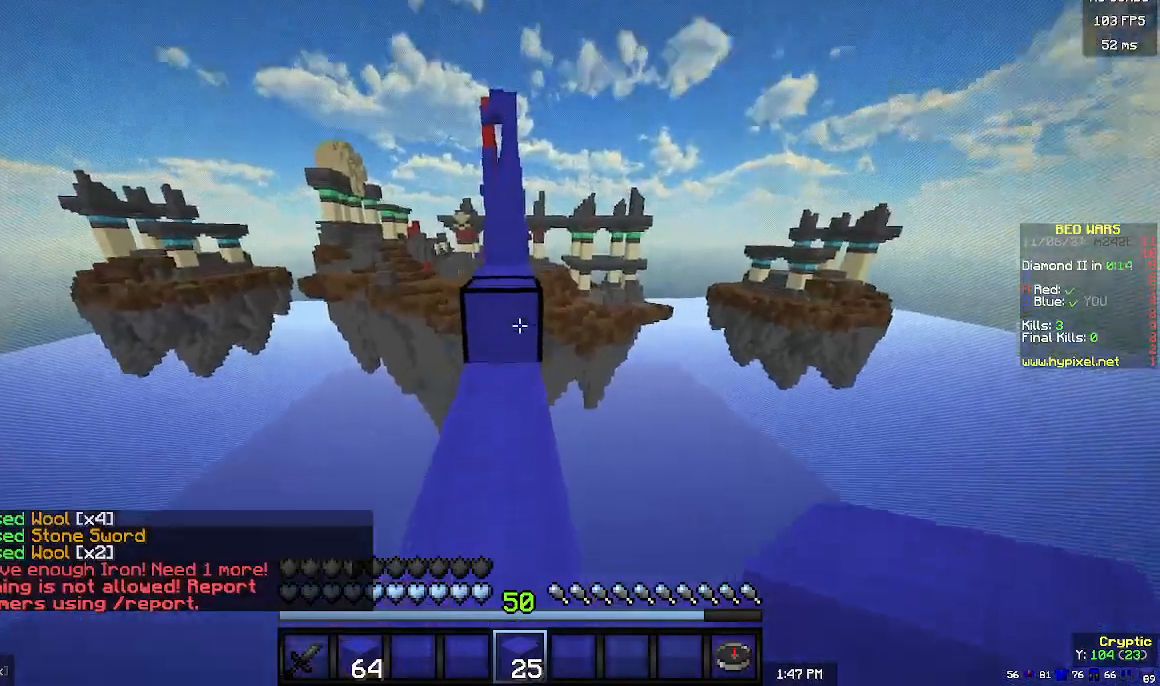
{"keys": ["w"], "mouse": [], "events": [[67, "mouse_right", "down"], [200, "mouse_right", "up"], [367, "mouse_left", "down"], [467, "mouse_left", "up"]]}
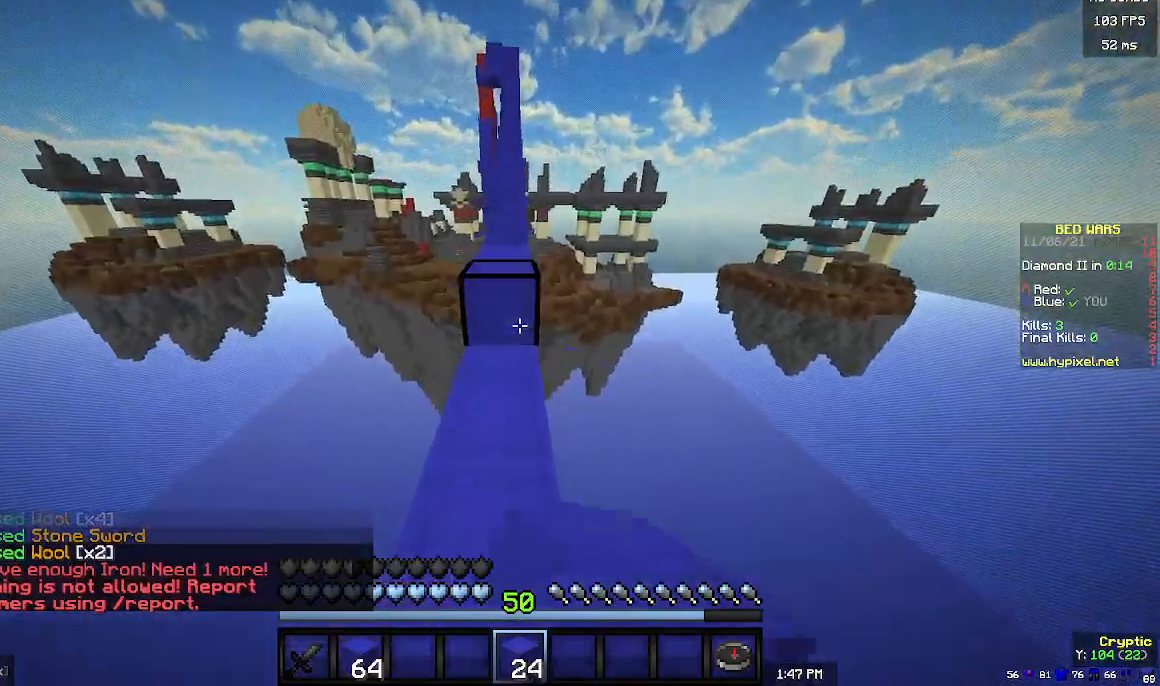
{"keys": ["w"], "mouse": ["right"], "events": [[67, "mouse_right", "down"], [167, "mouse_right", "up"], [233, "mouse_left", "down"], [400, "mouse_left", "up"], [467, "mouse_right", "down"]]}
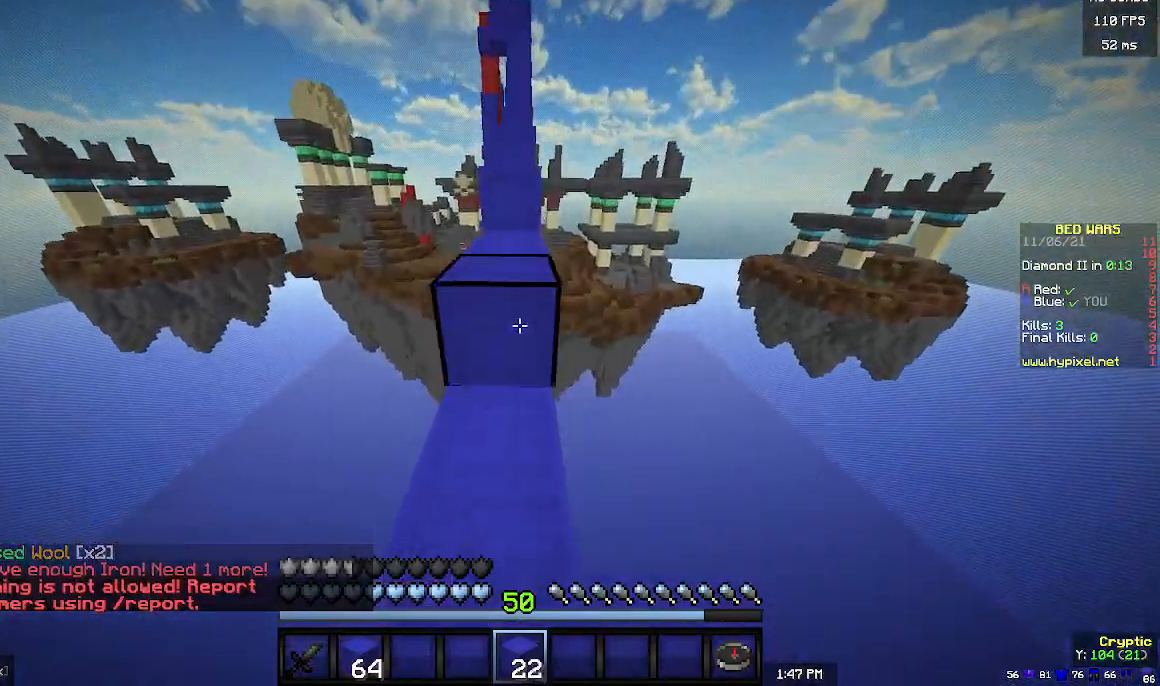
{"keys": ["w"], "mouse": [], "events": [[67, "mouse_right", "up"], [200, "mouse_left", "down"], [300, "mouse_left", "up"]]}
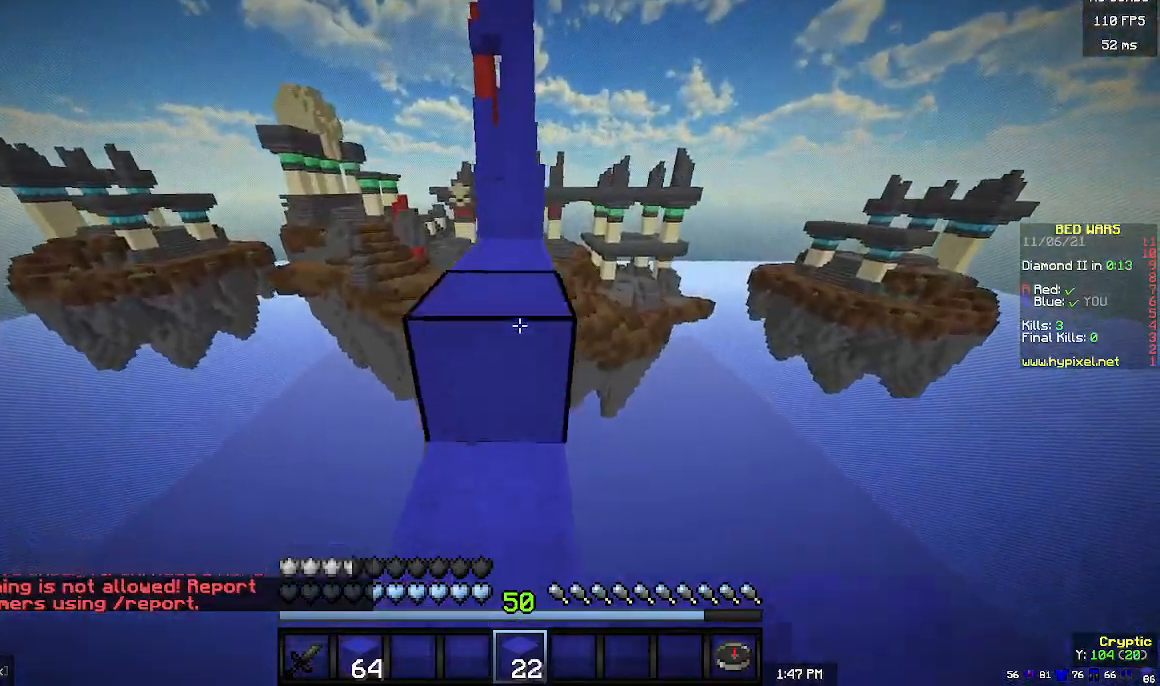
{"keys": ["w"], "mouse": [], "events": []}
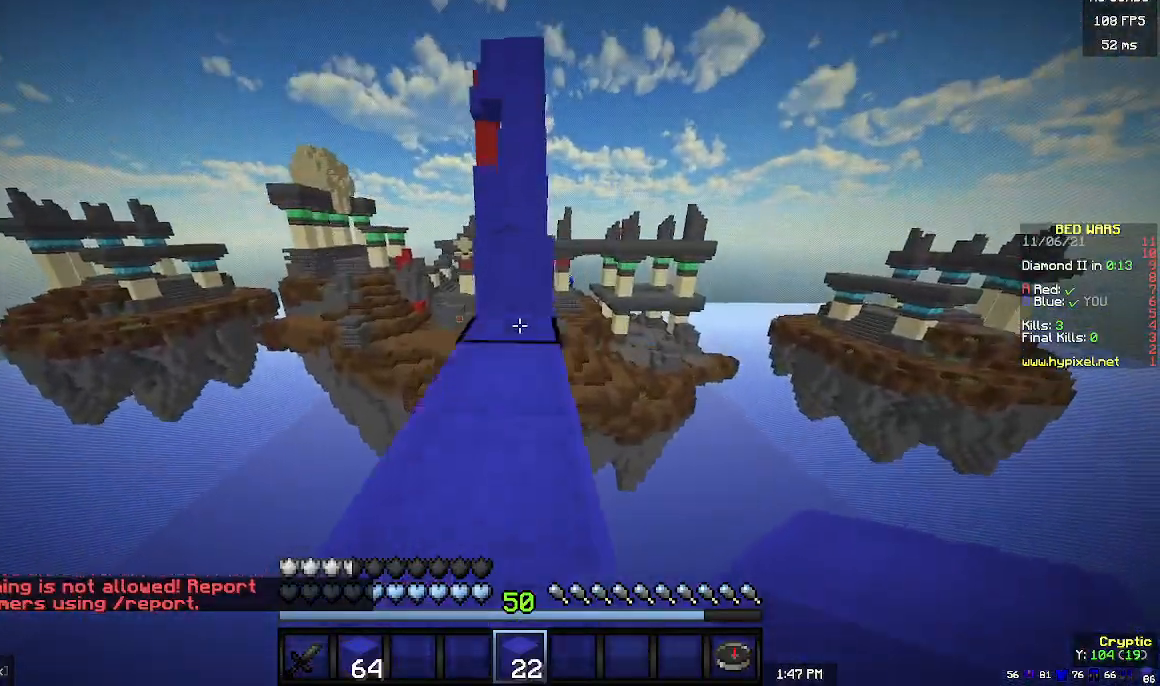
{"keys": ["w"], "mouse": [], "events": []}
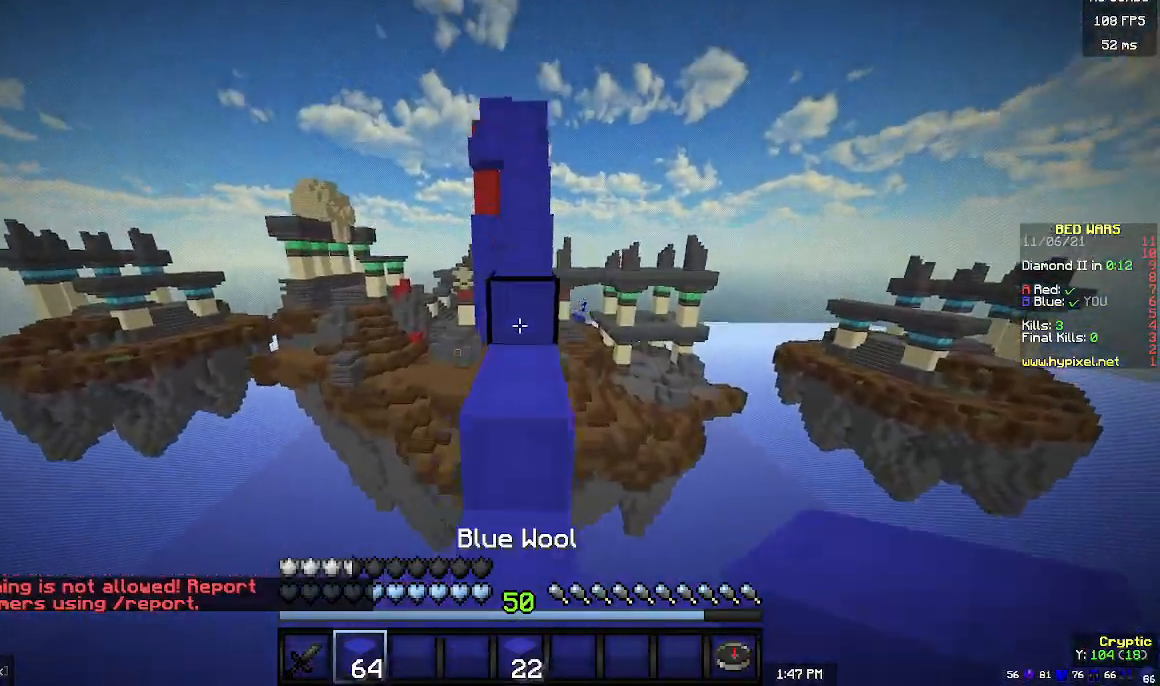
{"keys": ["w"], "mouse": [], "events": []}
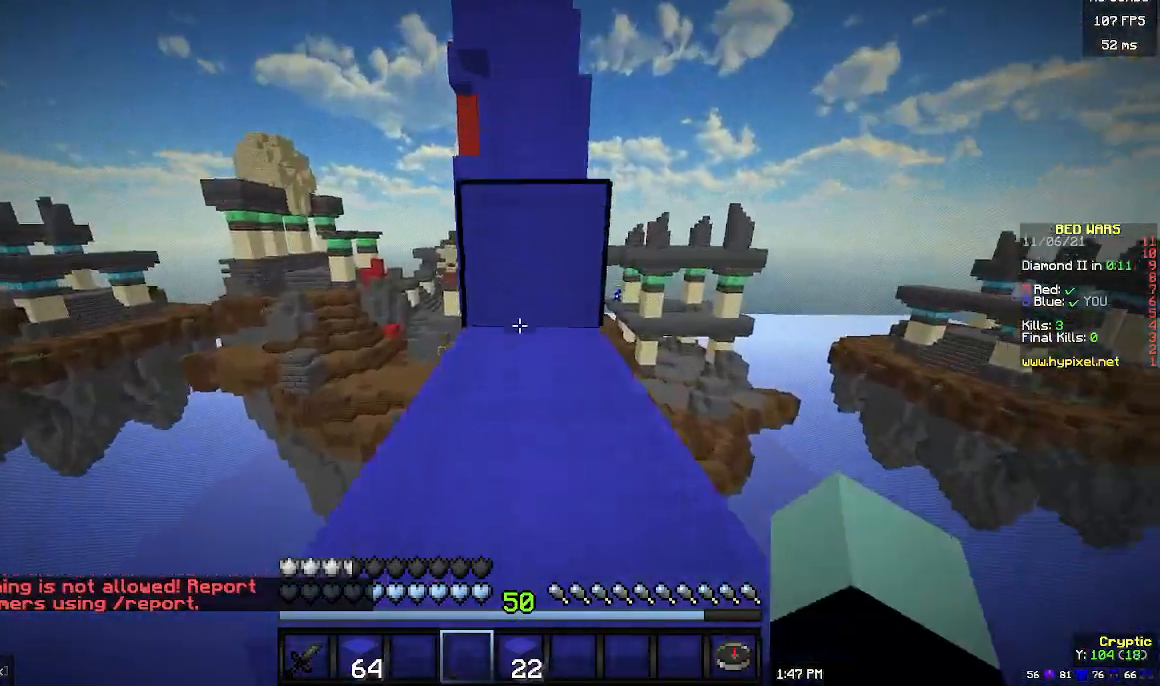
{"keys": ["w"], "mouse": [], "events": []}
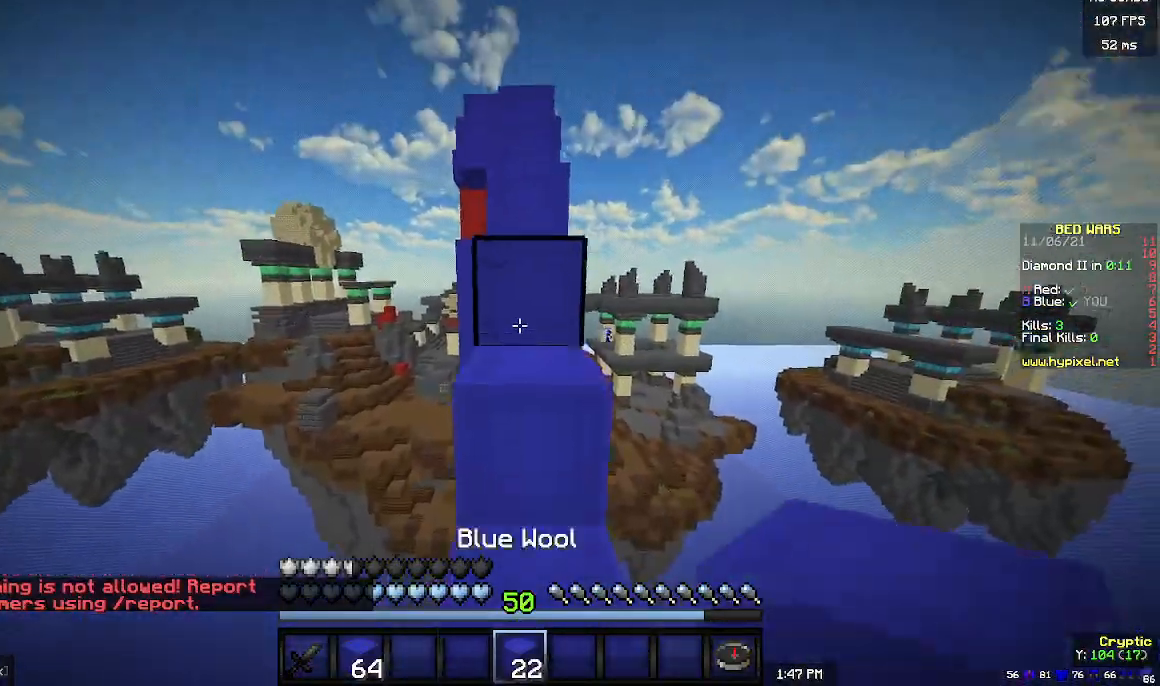
{"keys": ["w"], "mouse": [], "events": []}
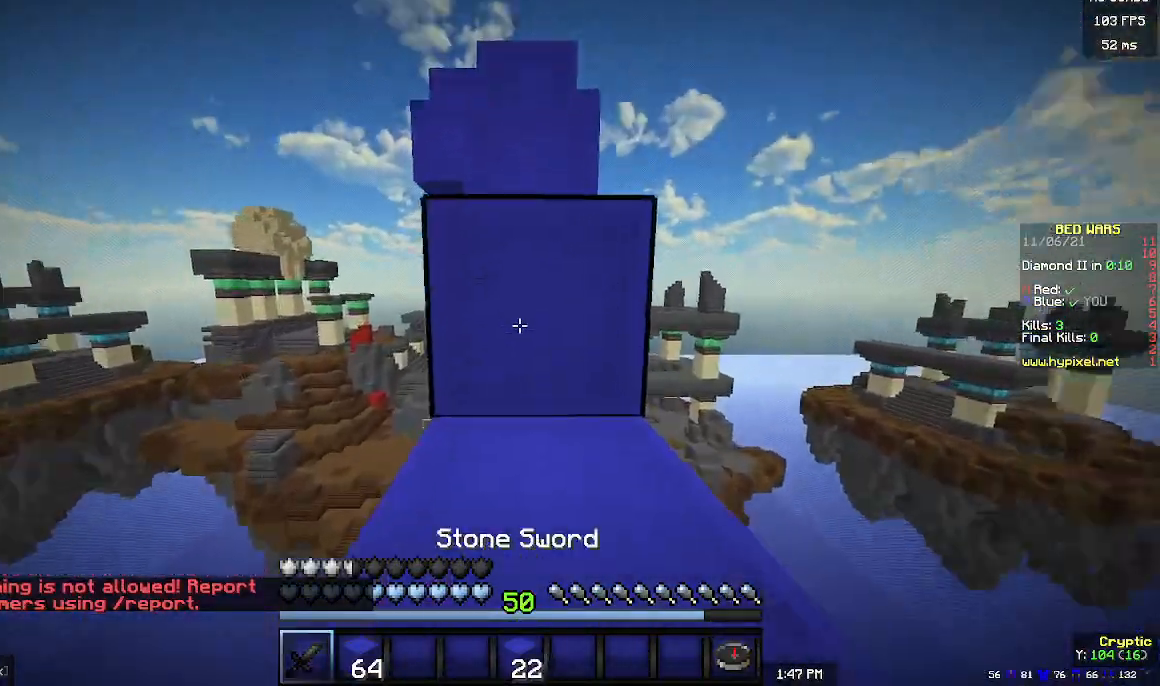
{"keys": ["w"], "mouse": ["left"], "events": [[167, "mouse_left", "down"], [267, "mouse_left", "up"], [333, "mouse_left", "down"]]}
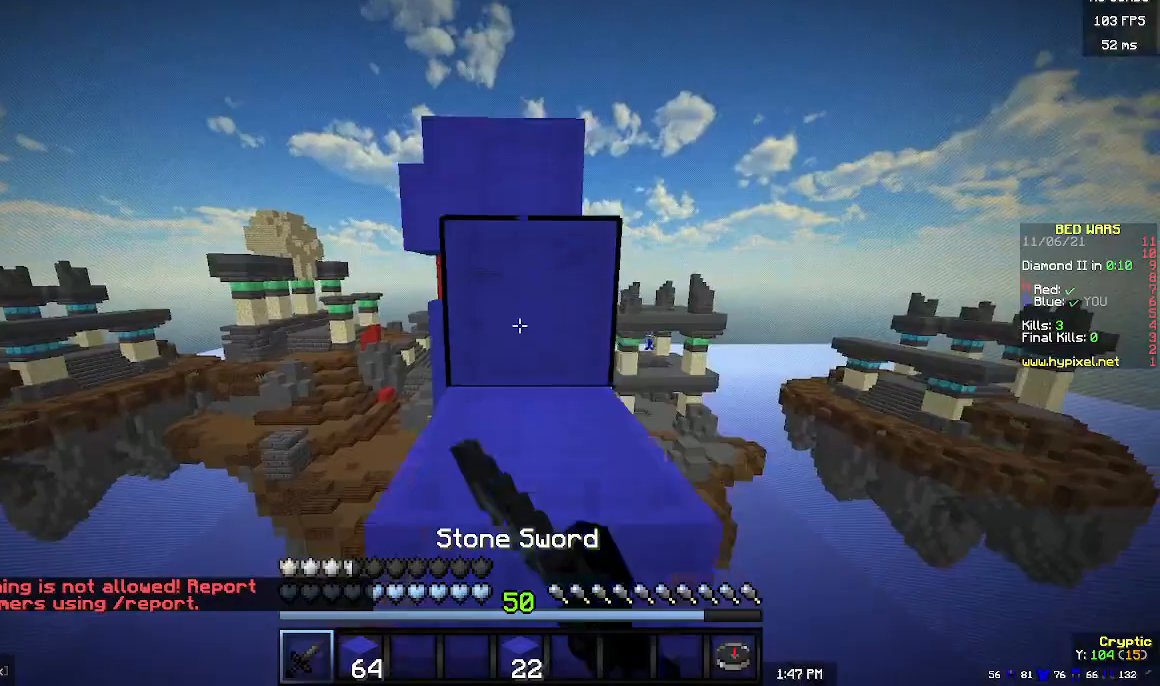
{"keys": ["w"], "mouse": [], "events": [[133, "mouse_left", "up"]]}
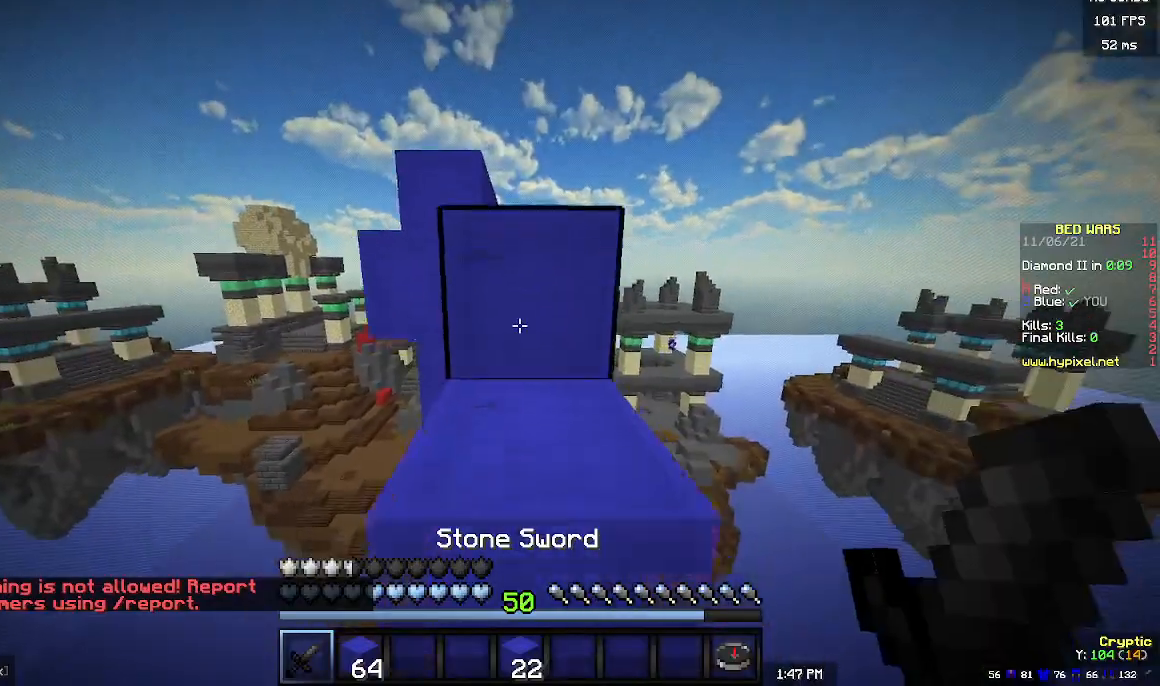
{"keys": ["w"], "mouse": [], "events": []}
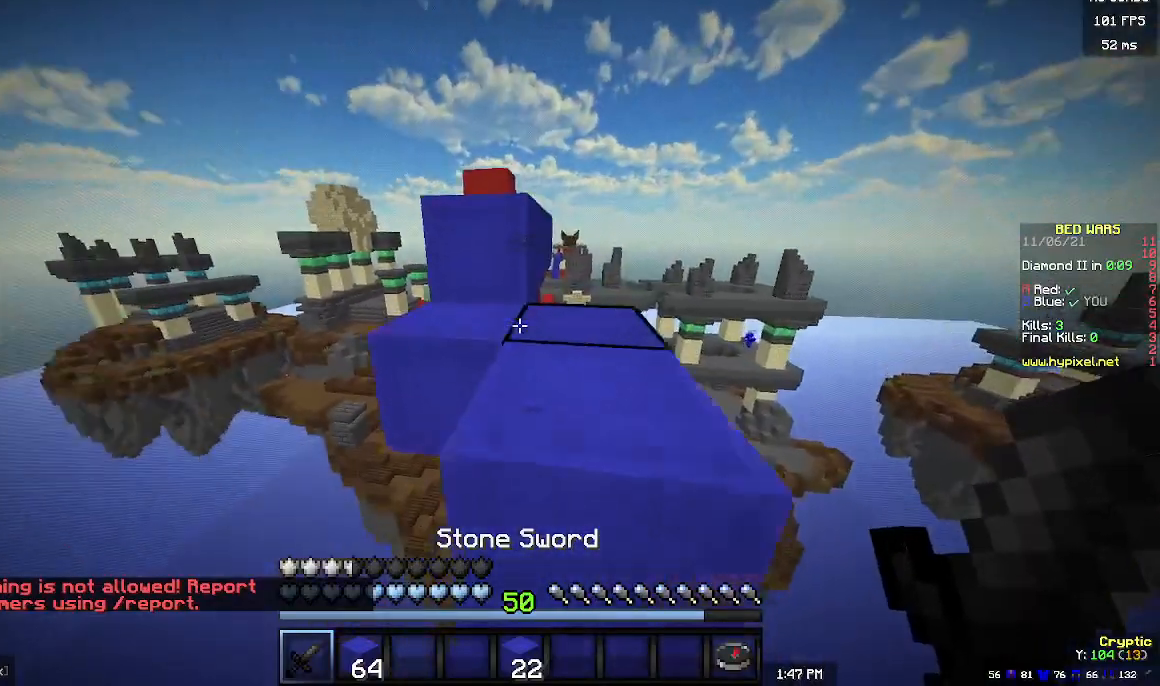
{"keys": ["w"], "mouse": [], "events": []}
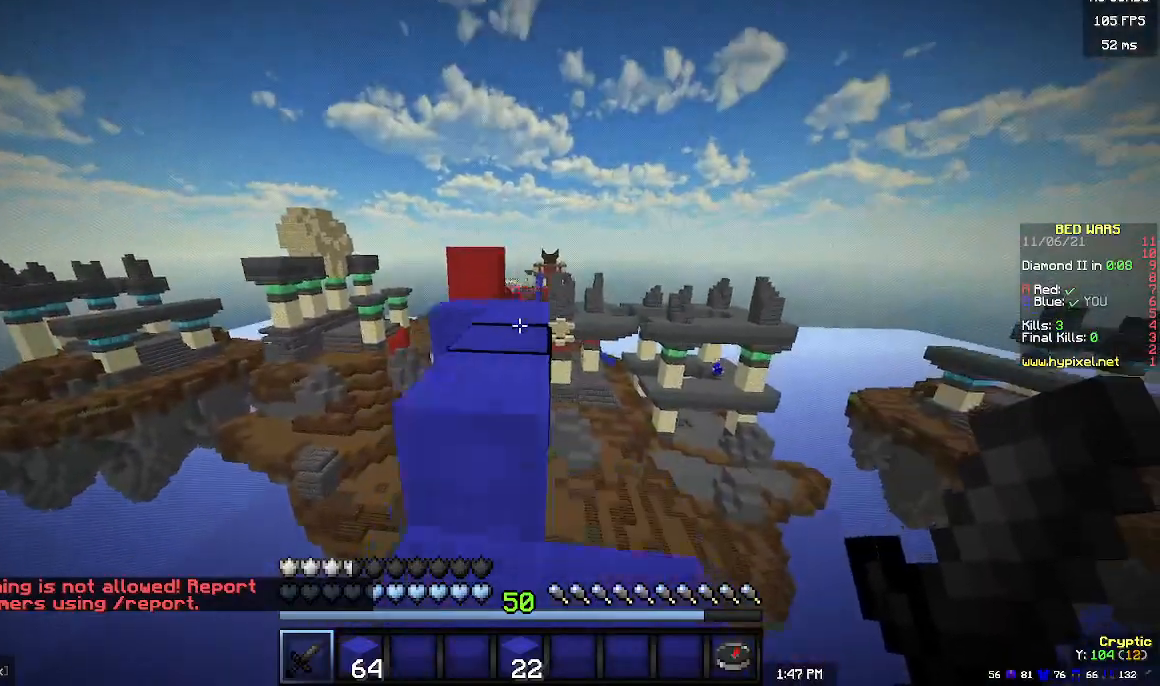
{"keys": ["w"], "mouse": [], "events": []}
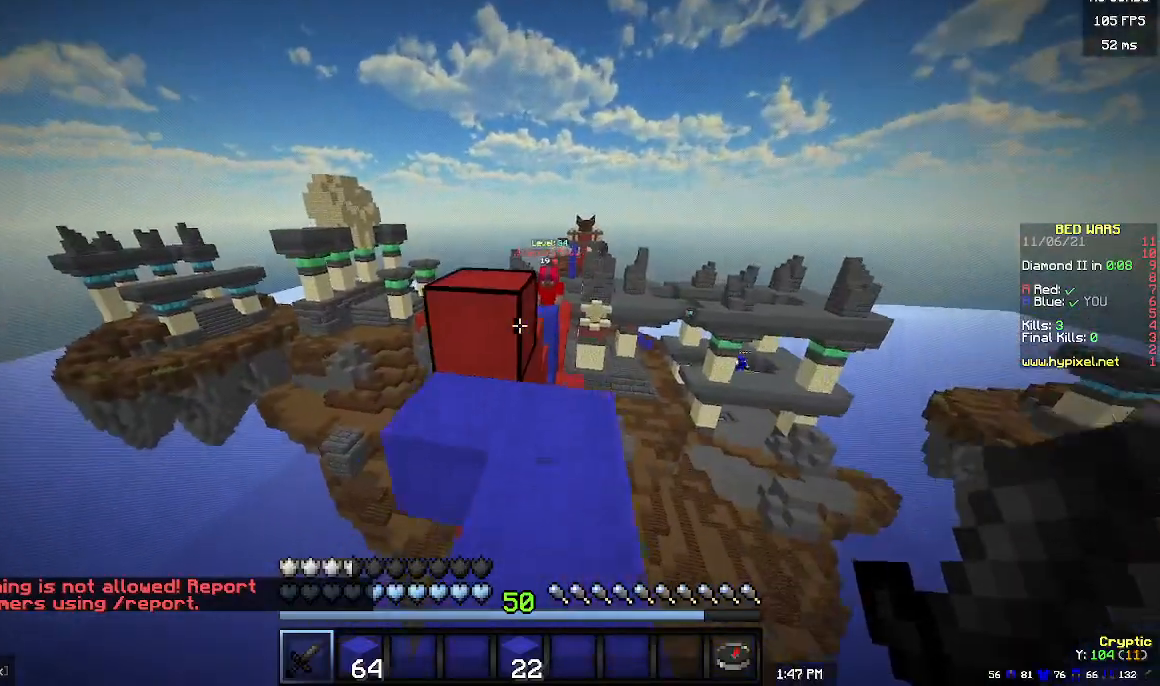
{"keys": ["w"], "mouse": [], "events": []}
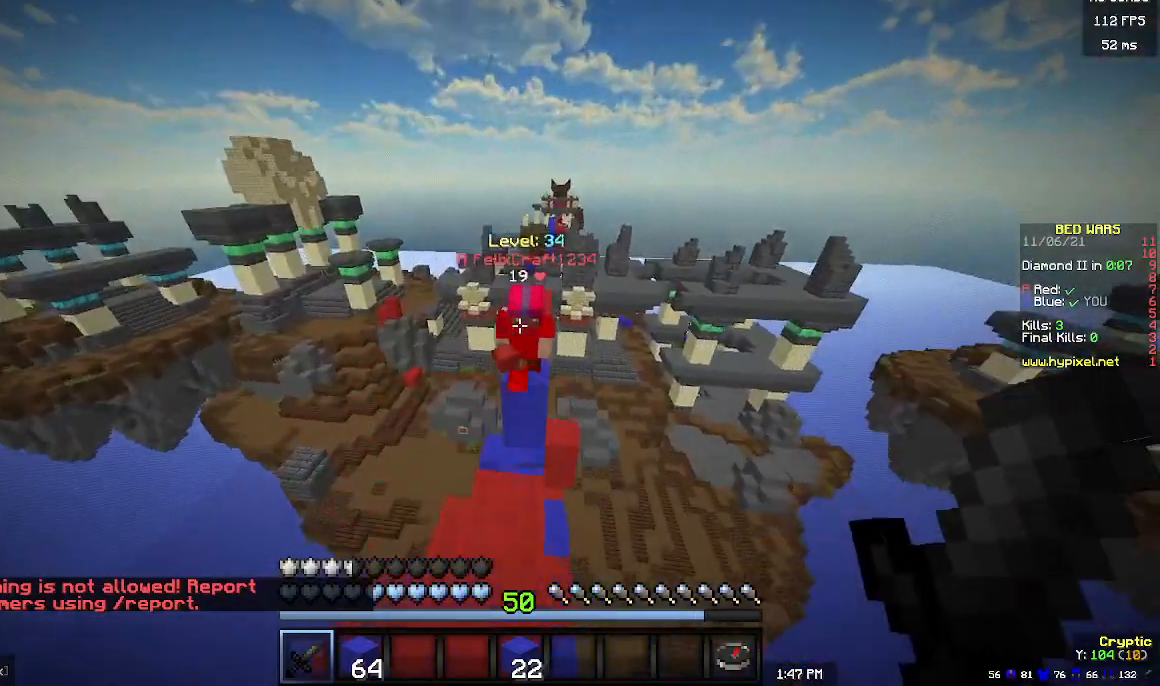
{"keys": [], "mouse": ["left"], "events": [[167, "mouse_left", "down"], [167, "w", "up"], [267, "s", "down"], [433, "s", "up"]]}
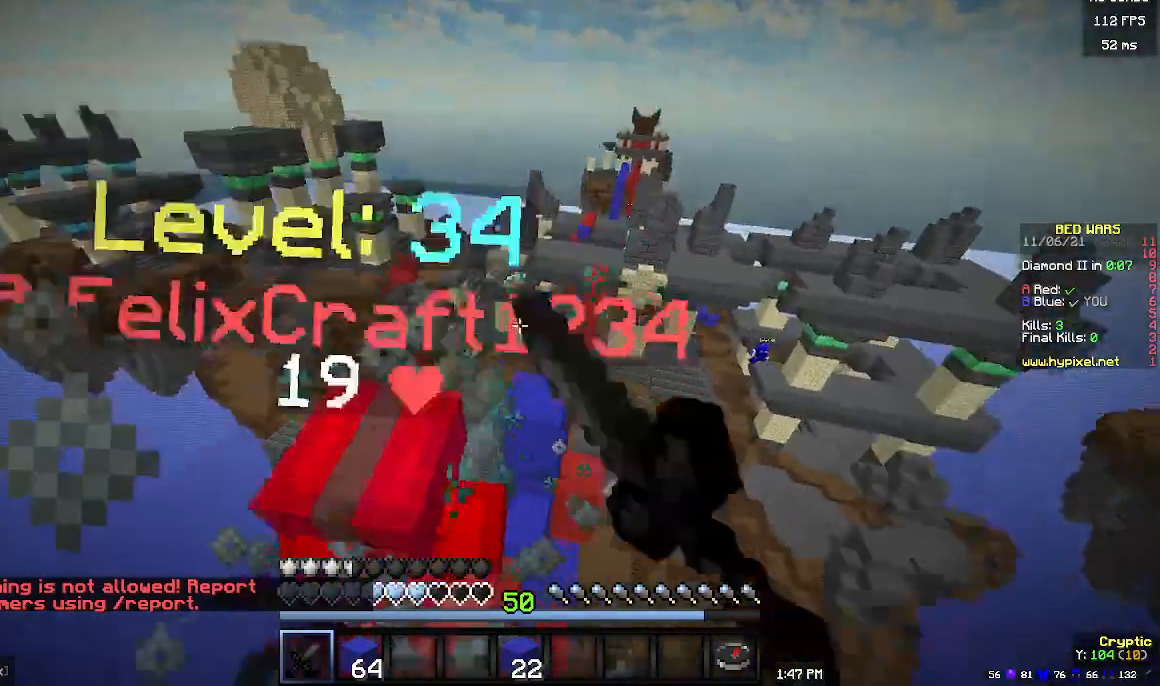
{"keys": ["w"], "mouse": ["left"], "events": [[67, "w", "down"], [167, "a", "down"], [367, "a", "up"]]}
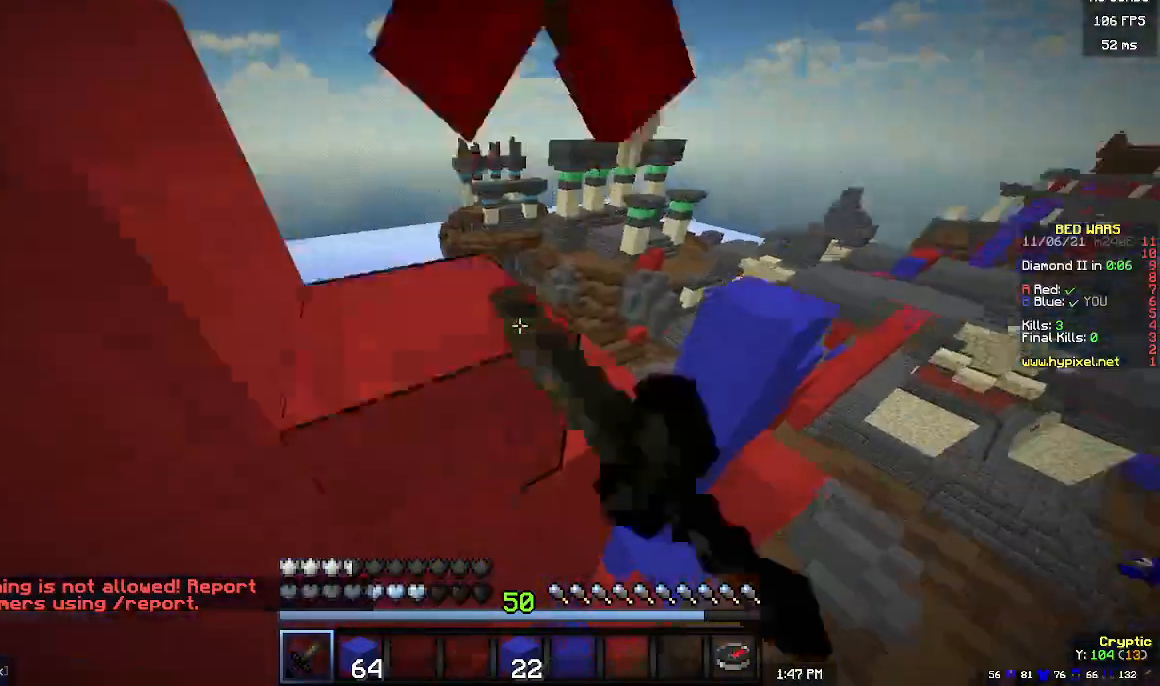
{"keys": ["w"], "mouse": ["right"], "events": [[167, "mouse_left", "up"], [467, "mouse_right", "down"]]}
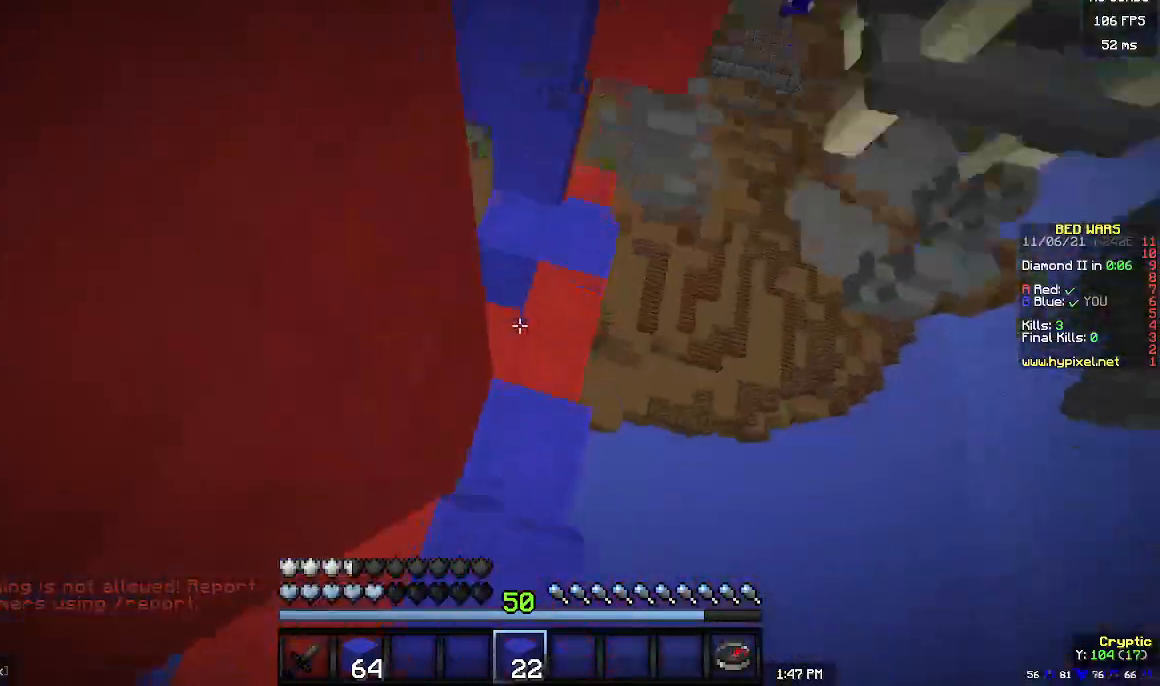
{"keys": [], "mouse": ["right"], "events": [[233, "mouse_right", "up"], [300, "mouse_right", "down"], [367, "w", "up"]]}
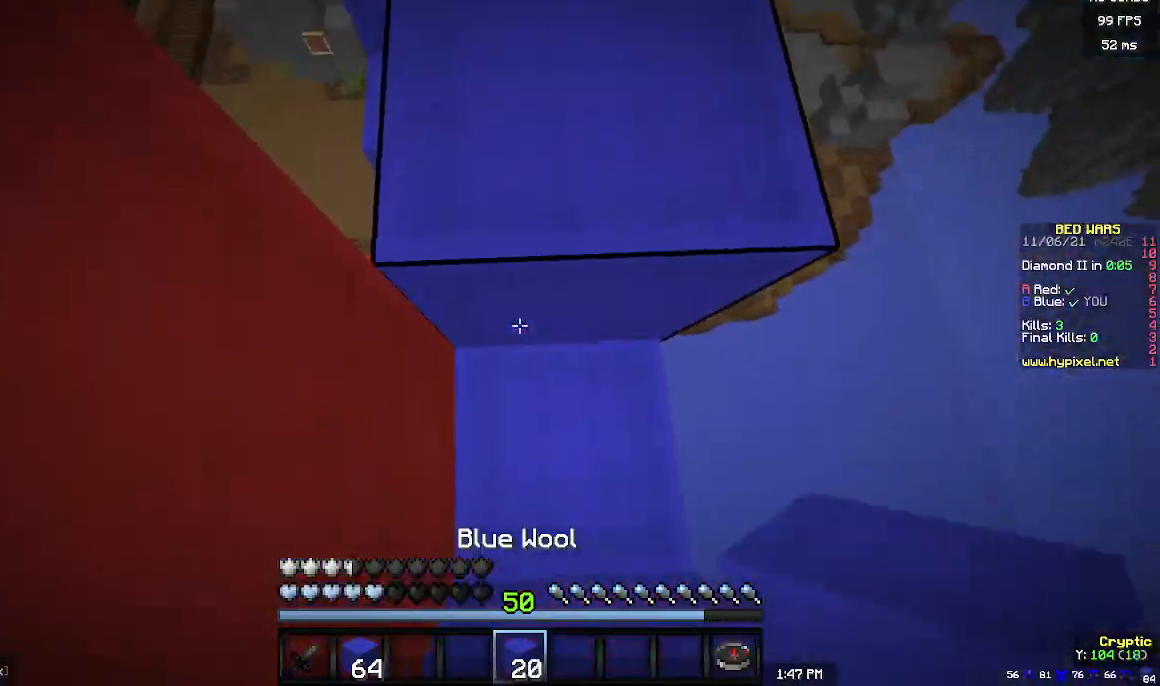
{"keys": [], "mouse": [], "events": [[33, "w", "down"], [133, "mouse_right", "up"], [133, "w", "up"]]}
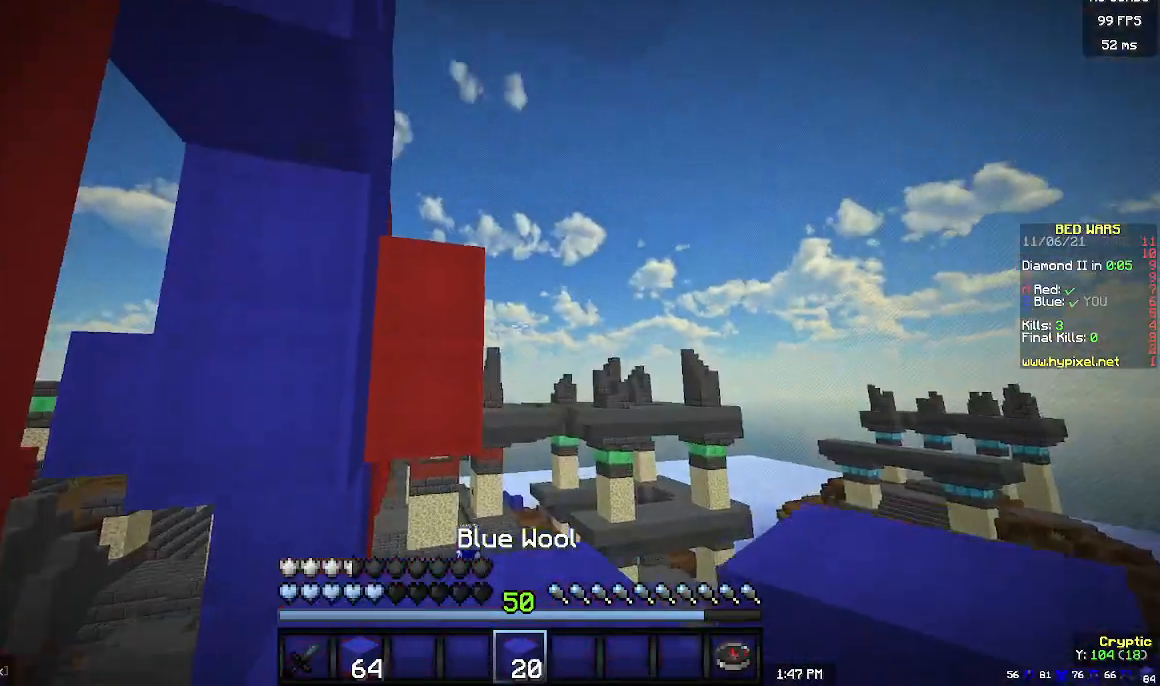
{"keys": ["w"], "mouse": [], "events": [[267, "w", "down"]]}
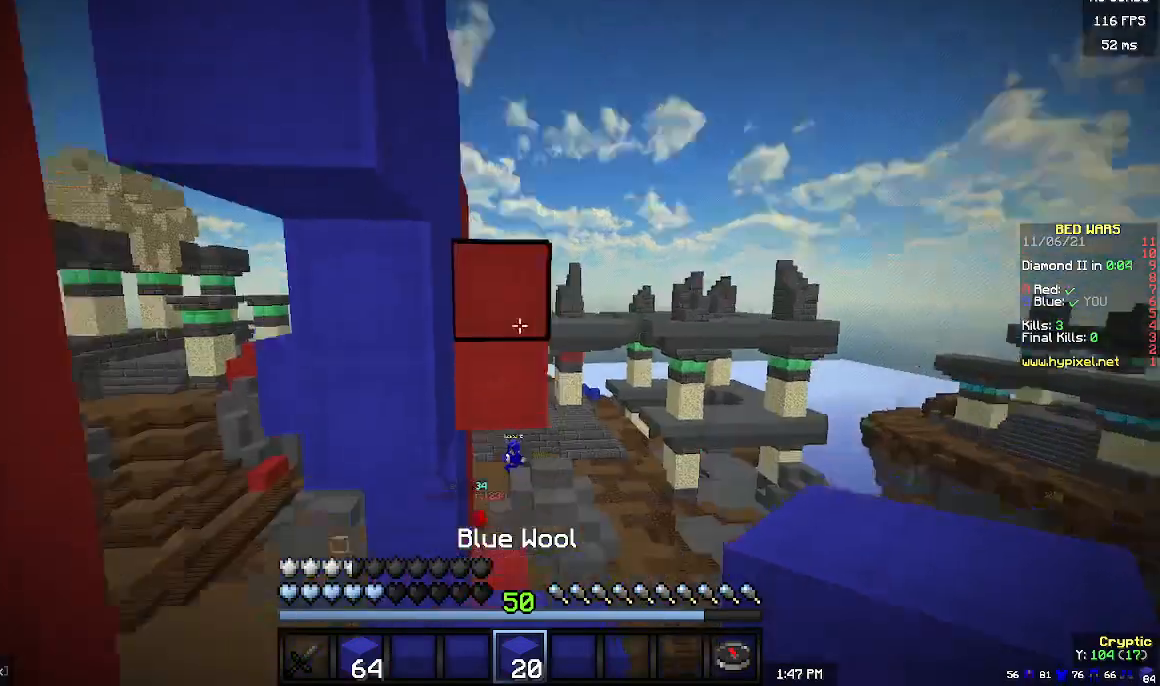
{"keys": ["w"], "mouse": [], "events": [[133, "mouse_right", "down"], [133, "w", "up"], [233, "s", "down"], [367, "s", "up"], [400, "mouse_right", "up"], [467, "w", "down"]]}
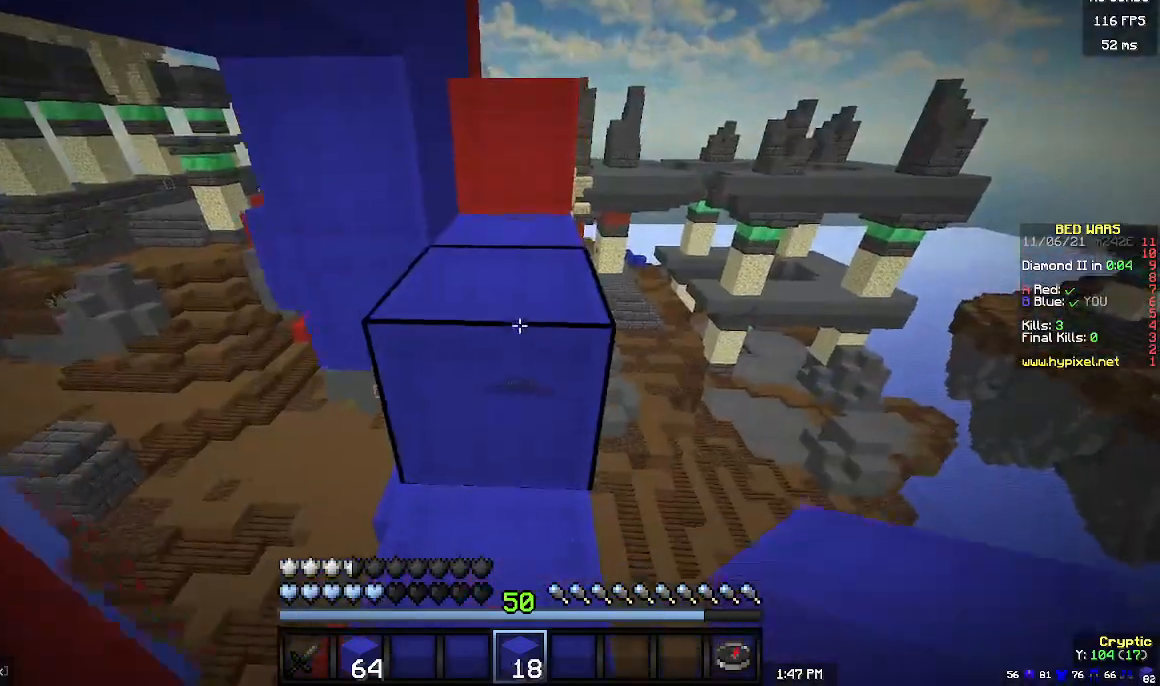
{"keys": ["w"], "mouse": [], "events": []}